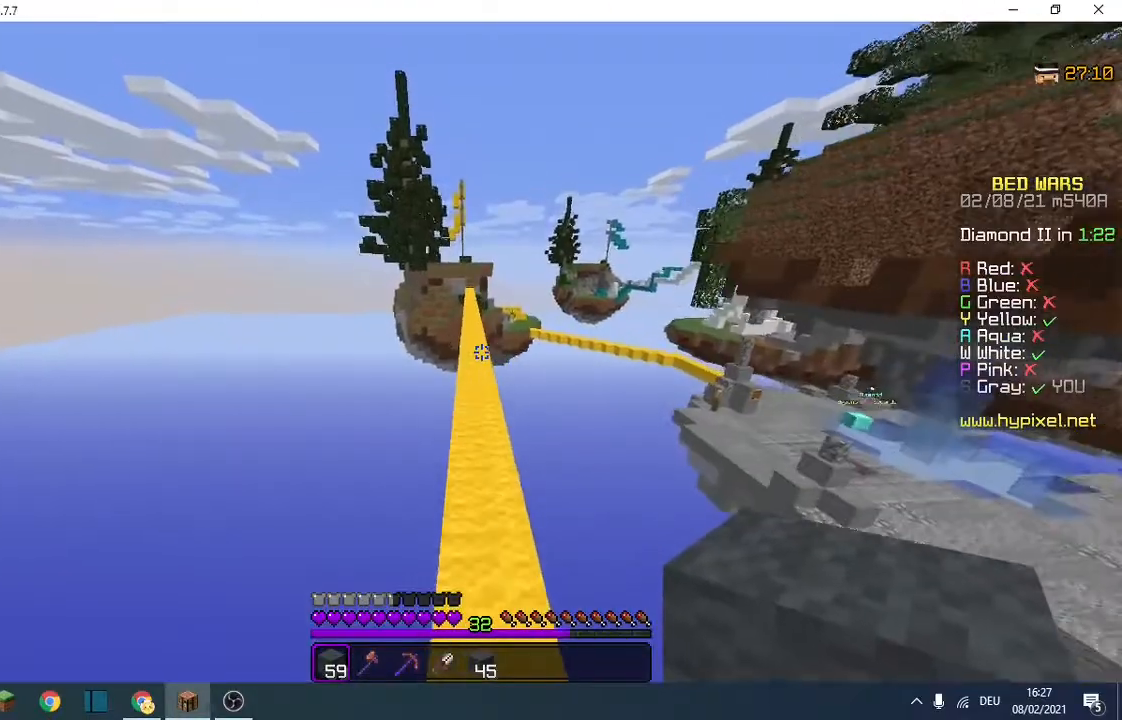
Gameplay with keyboard; each line is a JSON object with the keys held at the frame after it. "events" lists presses ("down") and releases ("up") of "a", "d", "s" and "w" between this image and that frame as [ms after this image, input, new state], when the widget could be followed in between. No other keys are recorded. Mouse input is not recorded.
{"keys": ["w"], "events": []}
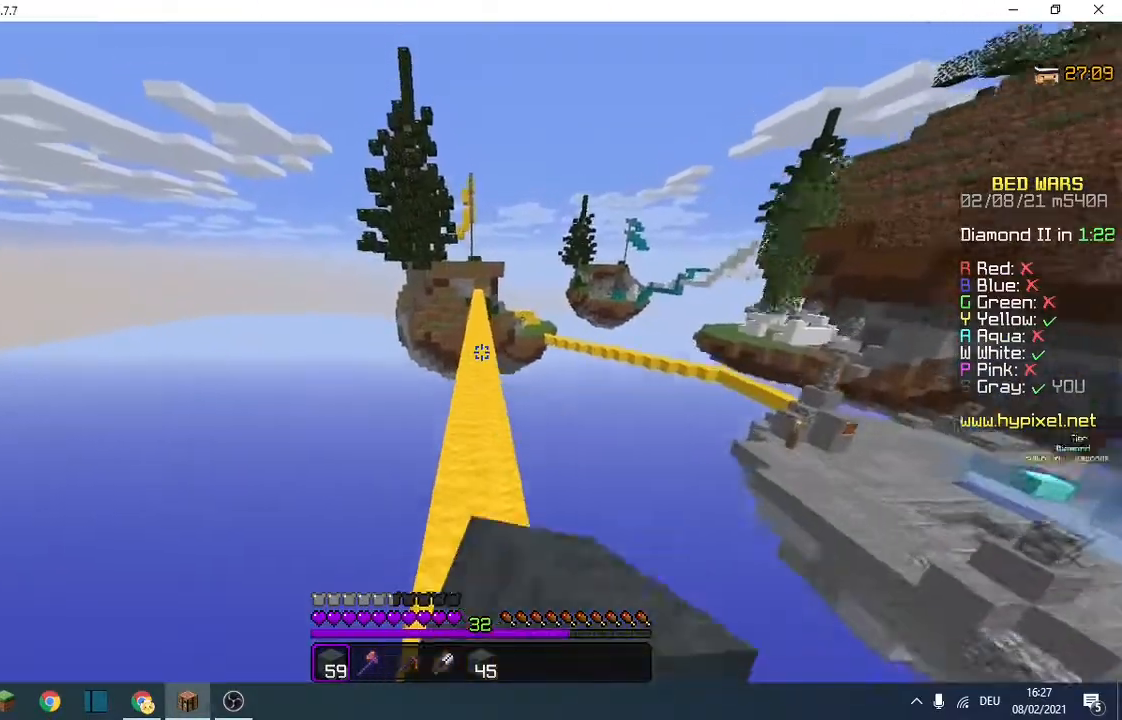
{"keys": ["w"], "events": []}
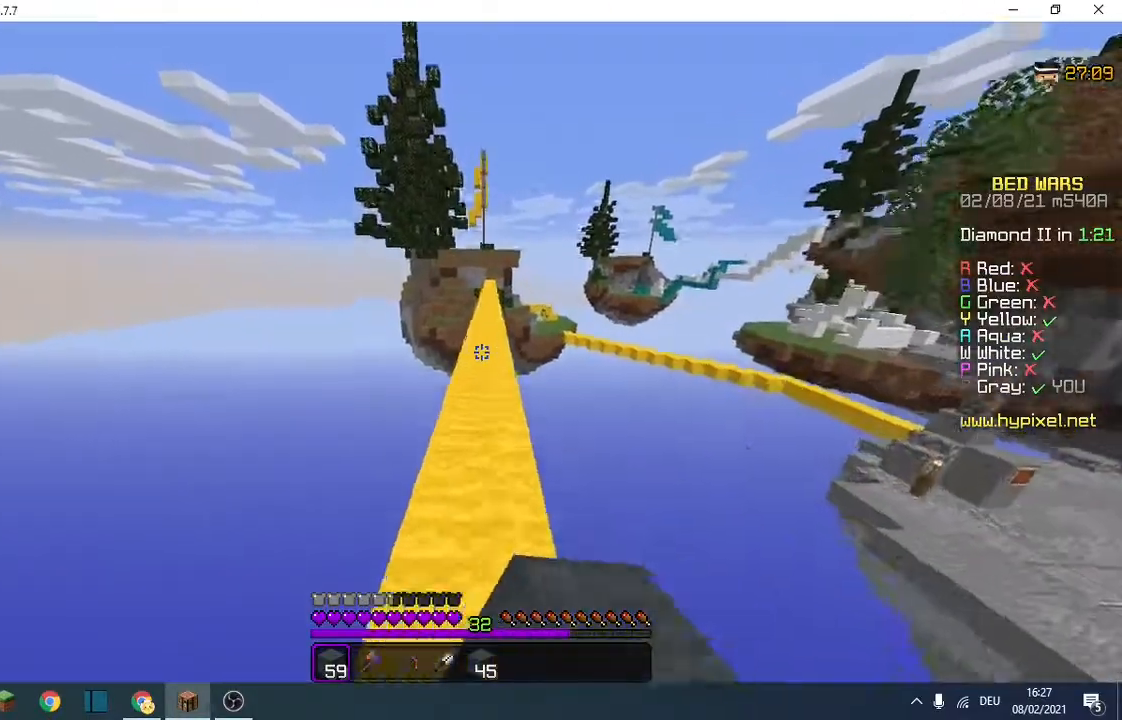
{"keys": ["w"], "events": []}
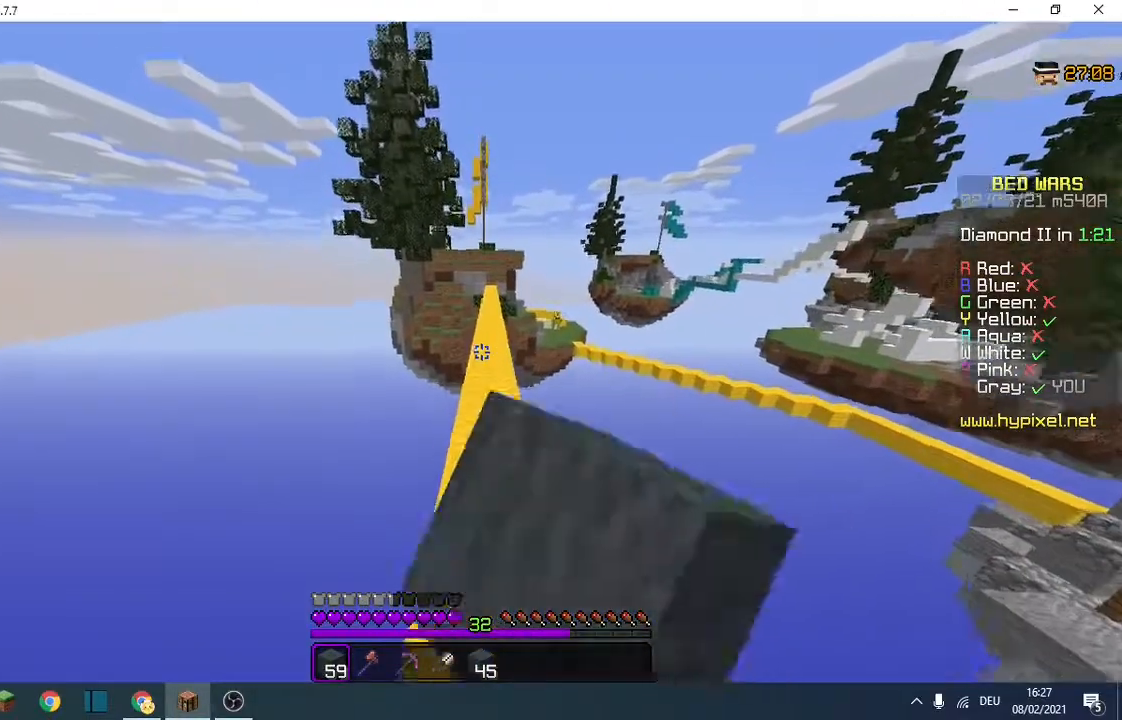
{"keys": ["w"], "events": []}
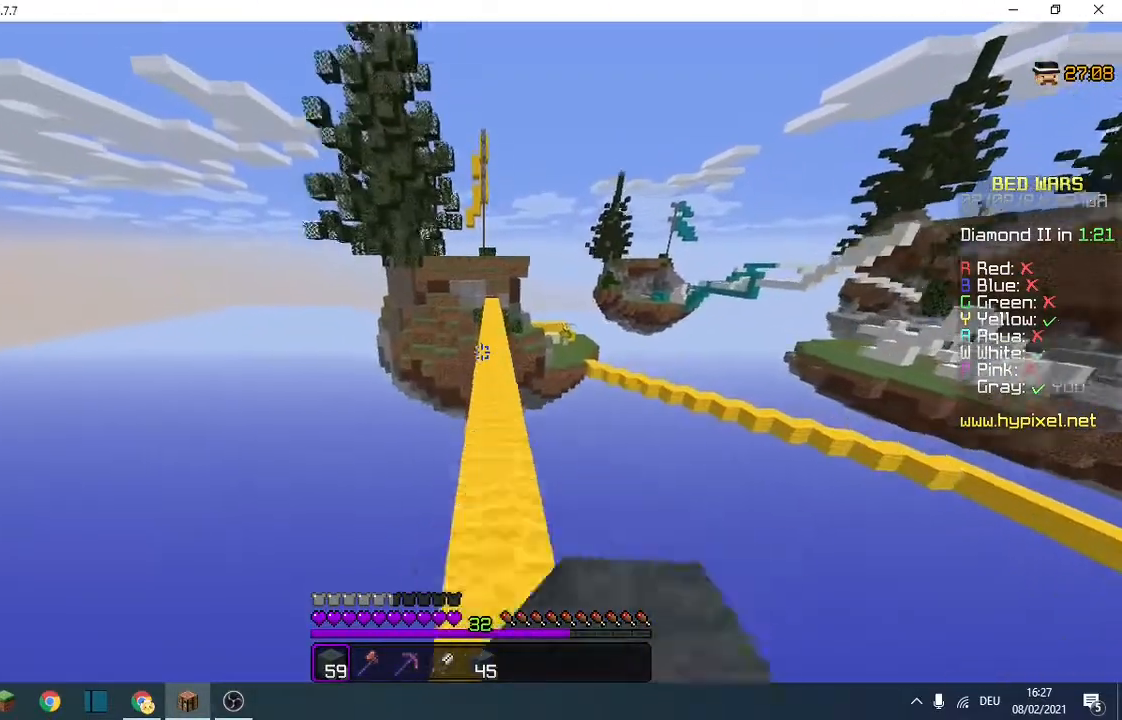
{"keys": ["w"], "events": []}
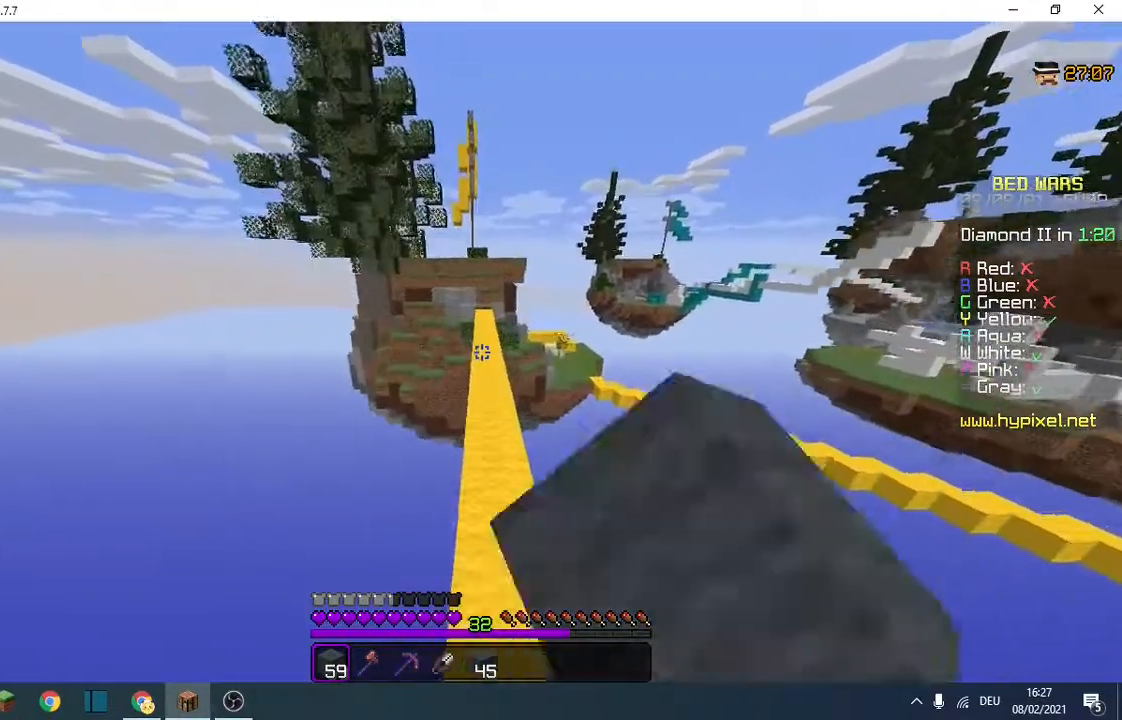
{"keys": ["w"], "events": []}
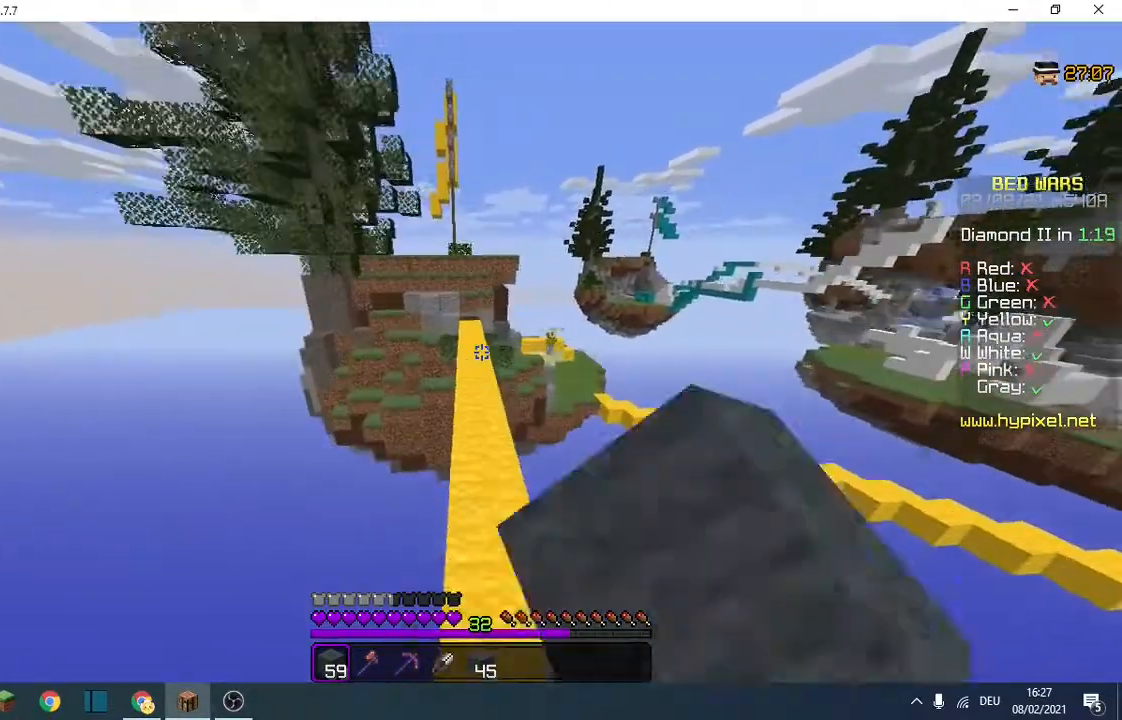
{"keys": ["w"], "events": []}
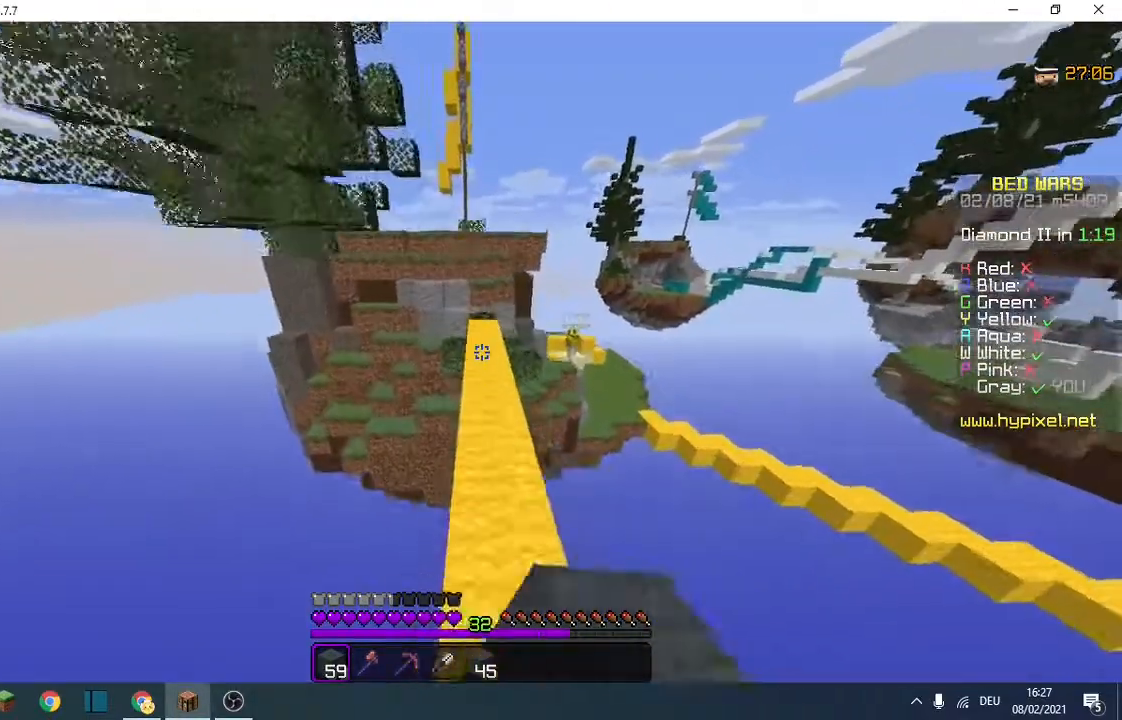
{"keys": ["w"], "events": []}
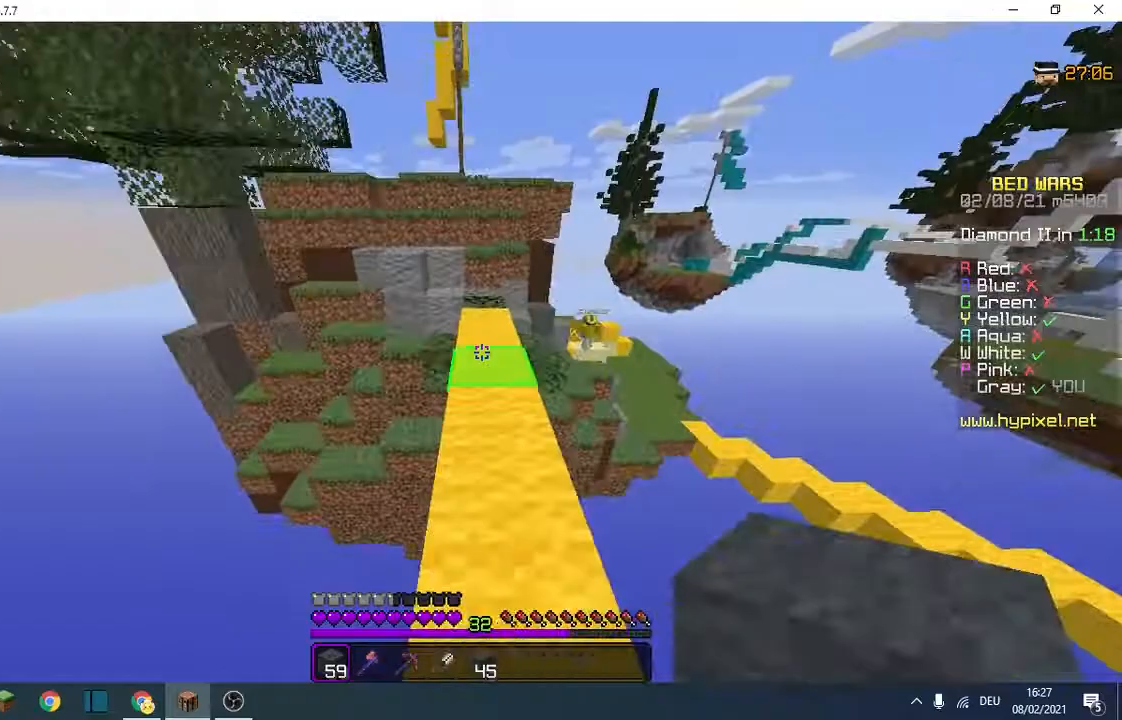
{"keys": ["w"], "events": []}
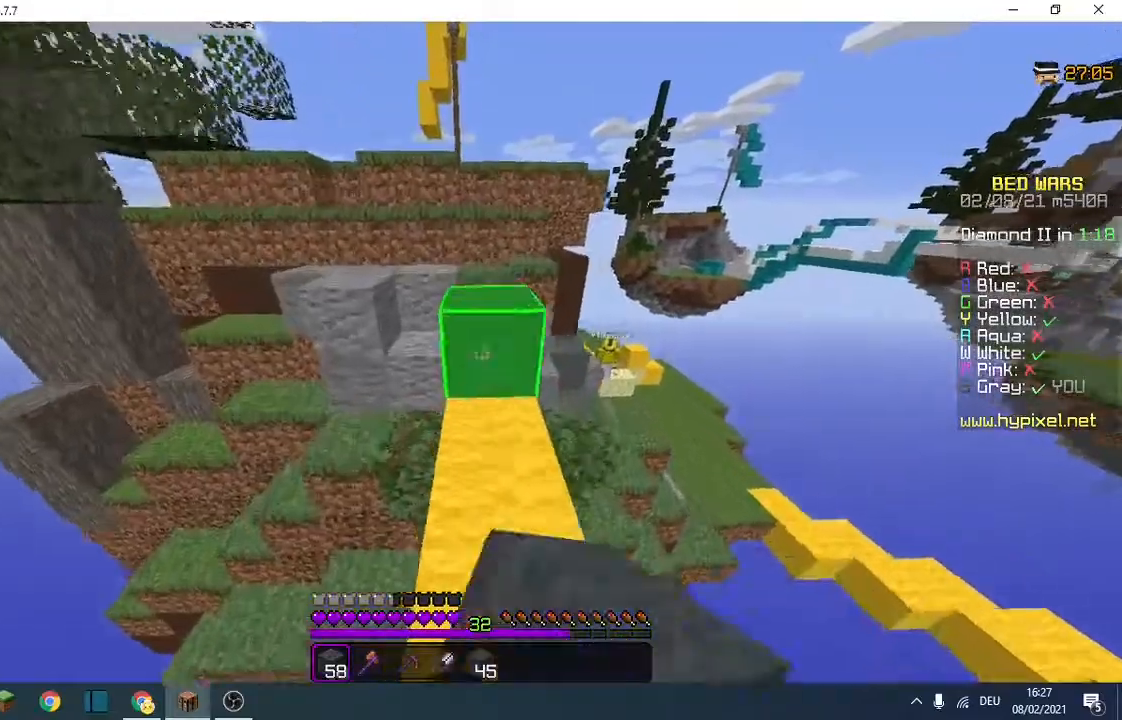
{"keys": ["w"], "events": []}
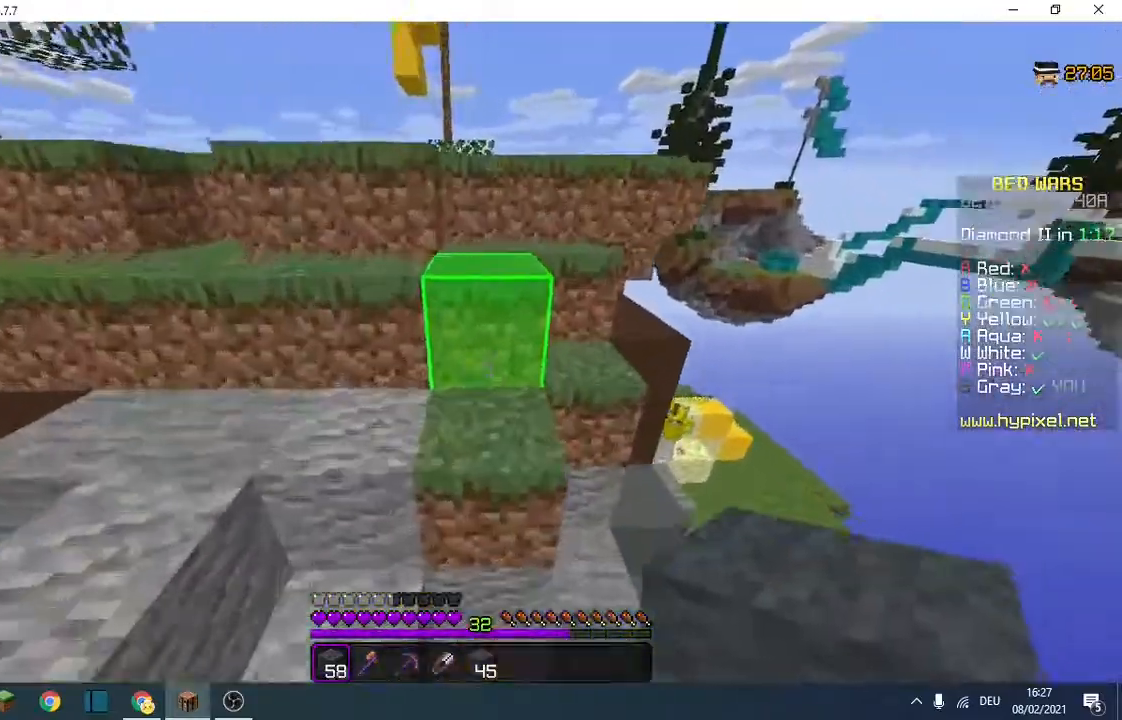
{"keys": ["a", "w"], "events": [[33, "a", "down"]]}
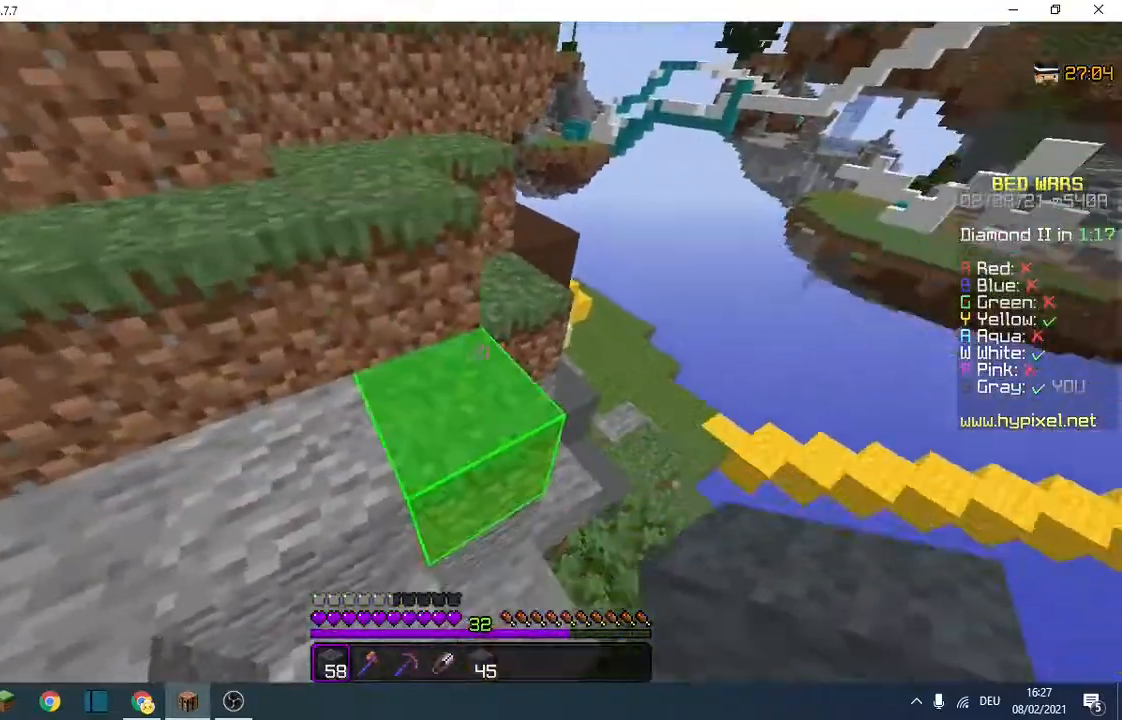
{"keys": ["a", "w"], "events": []}
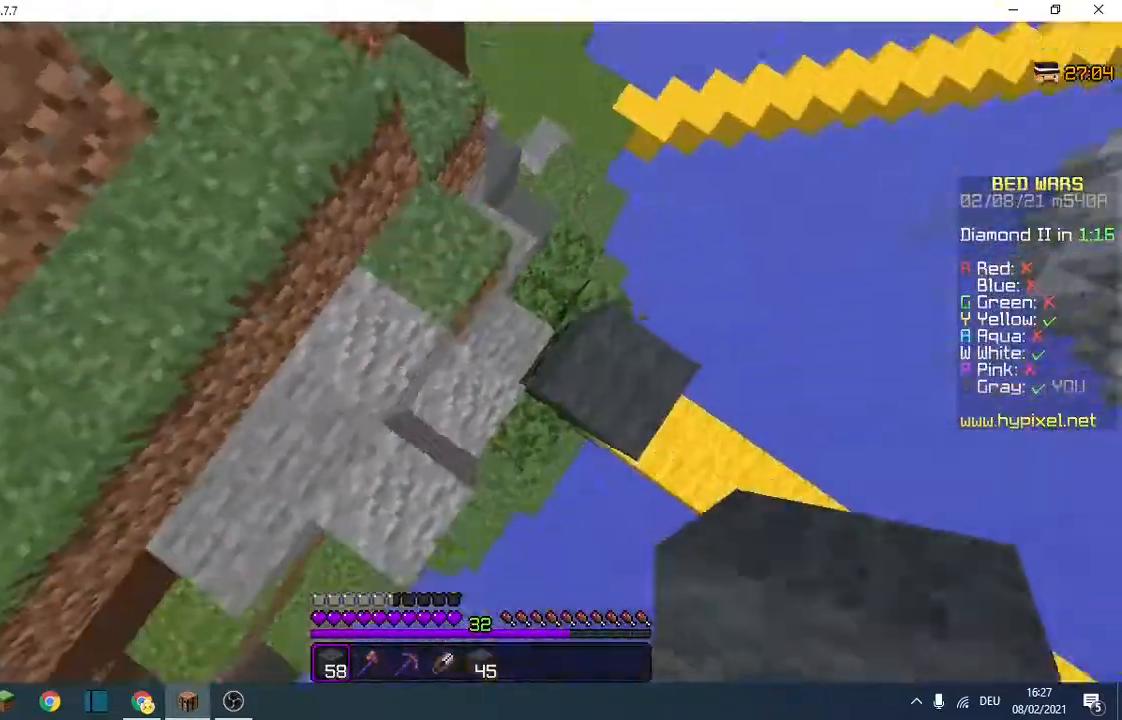
{"keys": ["a", "w"], "events": []}
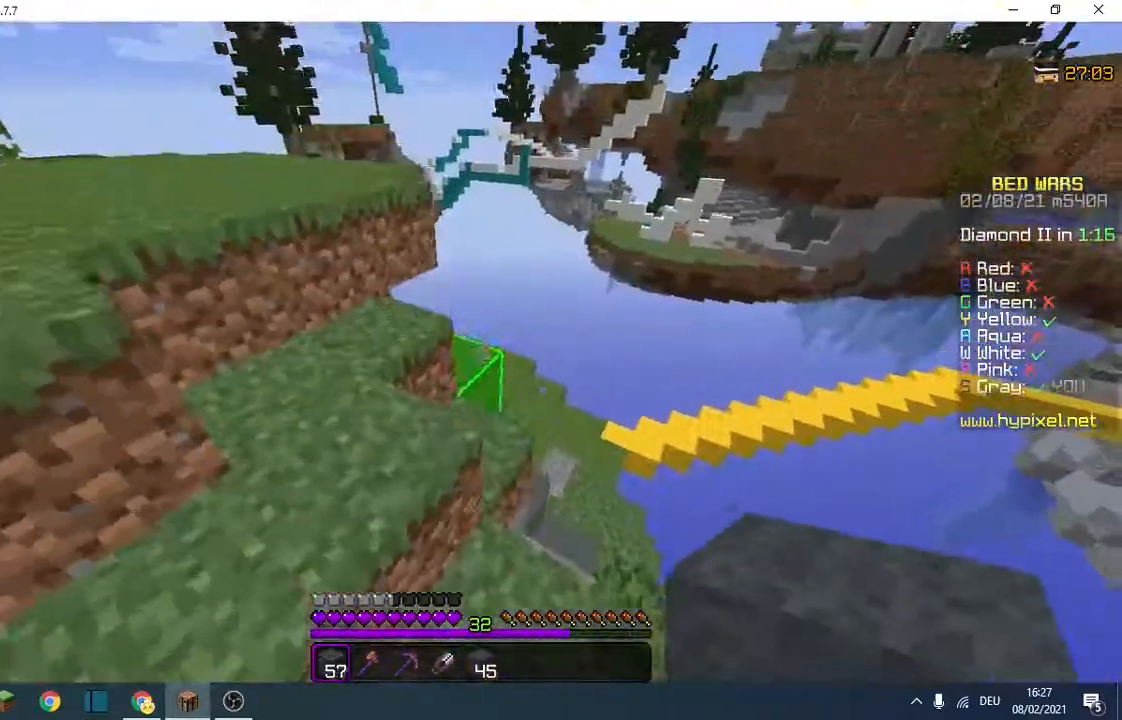
{"keys": ["a", "w"], "events": []}
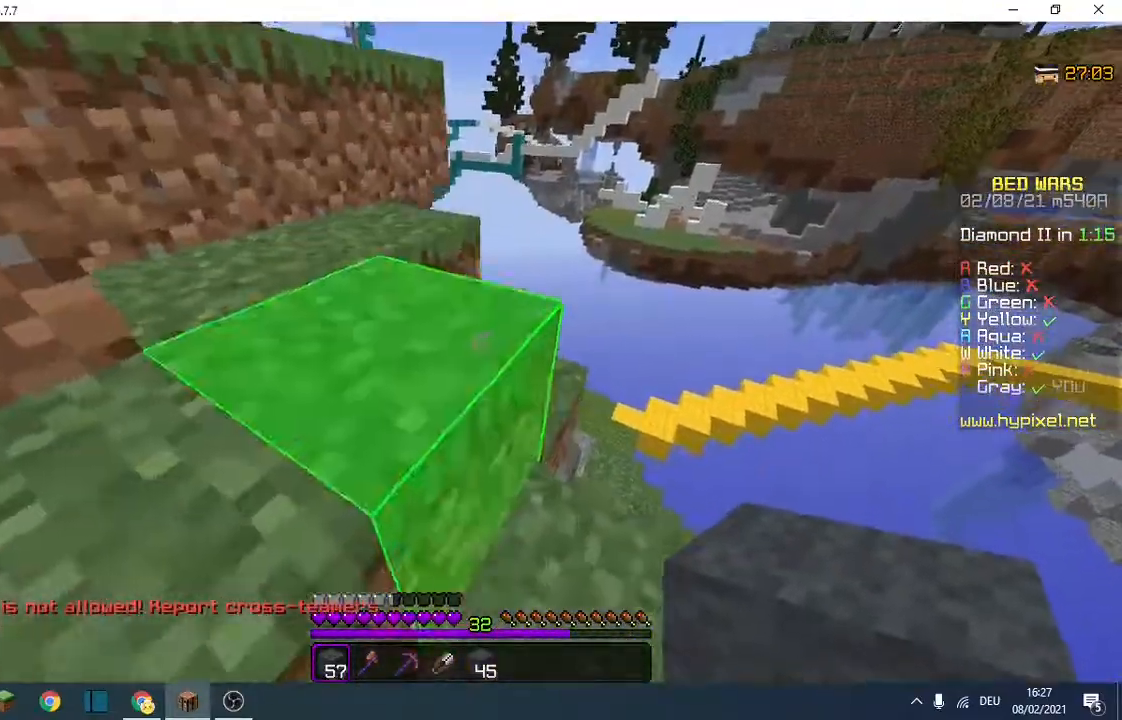
{"keys": ["a", "w"], "events": []}
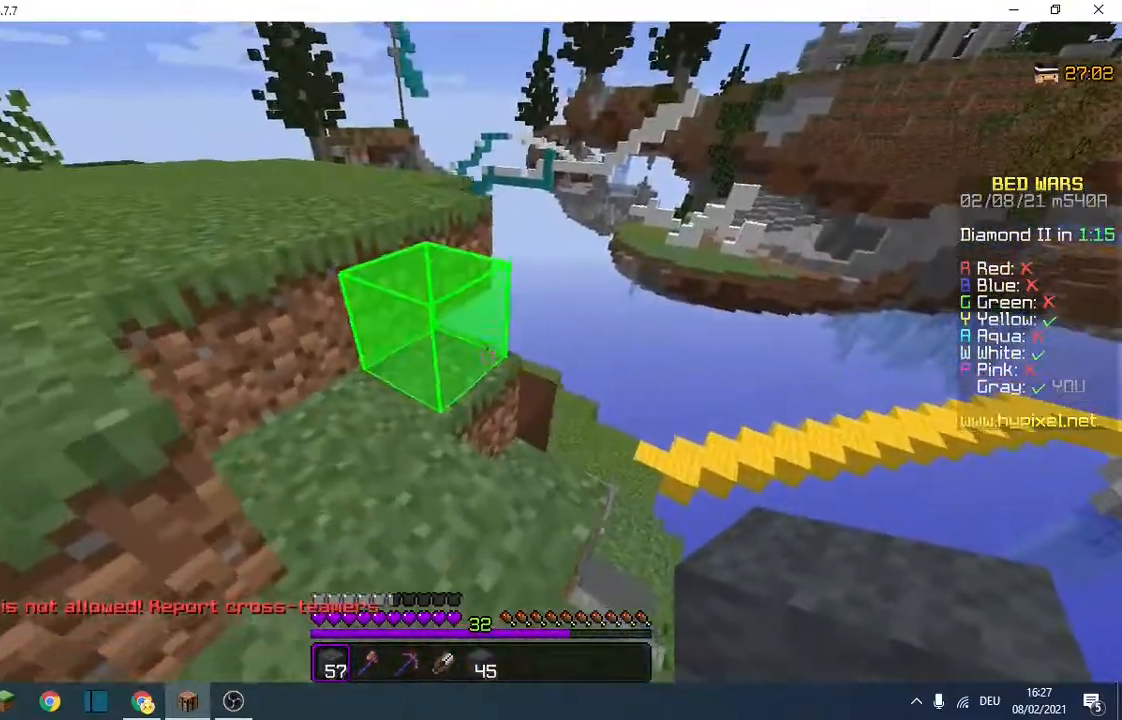
{"keys": ["a", "w"], "events": []}
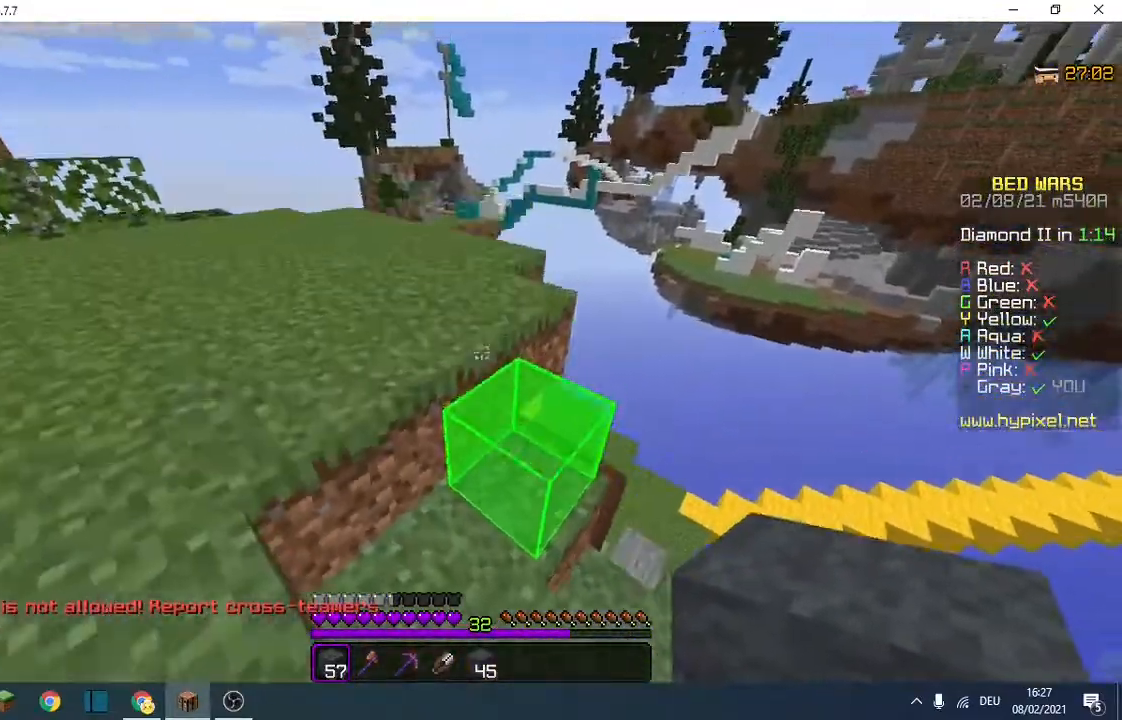
{"keys": ["a", "w"], "events": []}
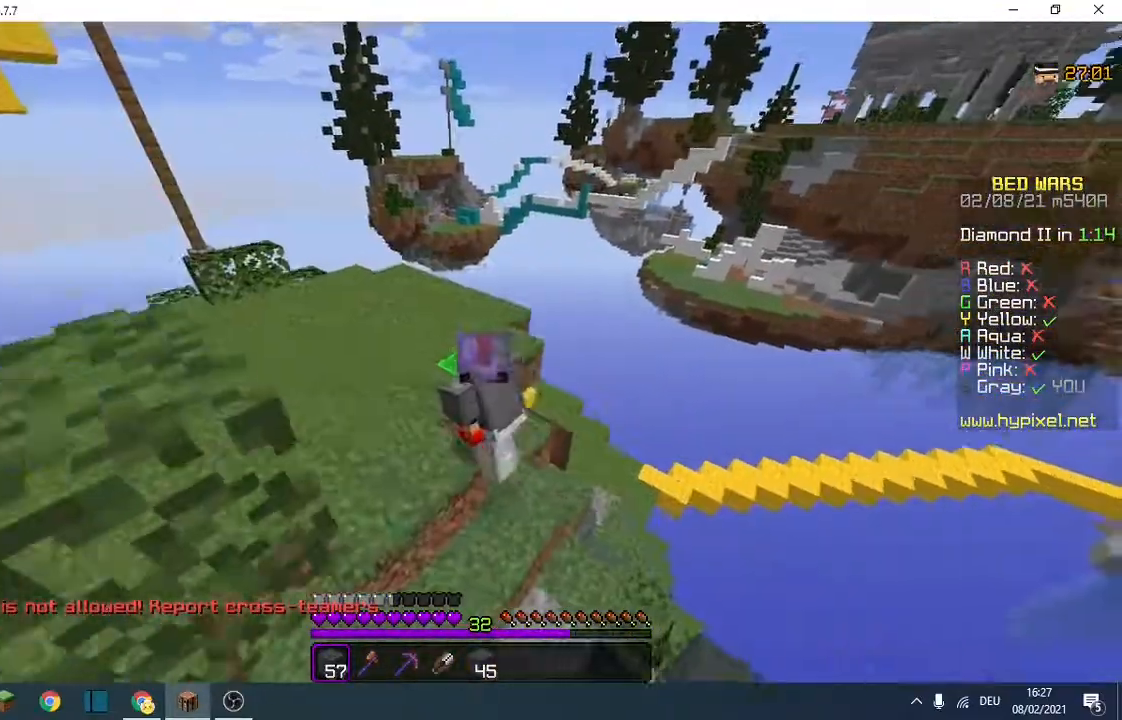
{"keys": ["a", "w"], "events": []}
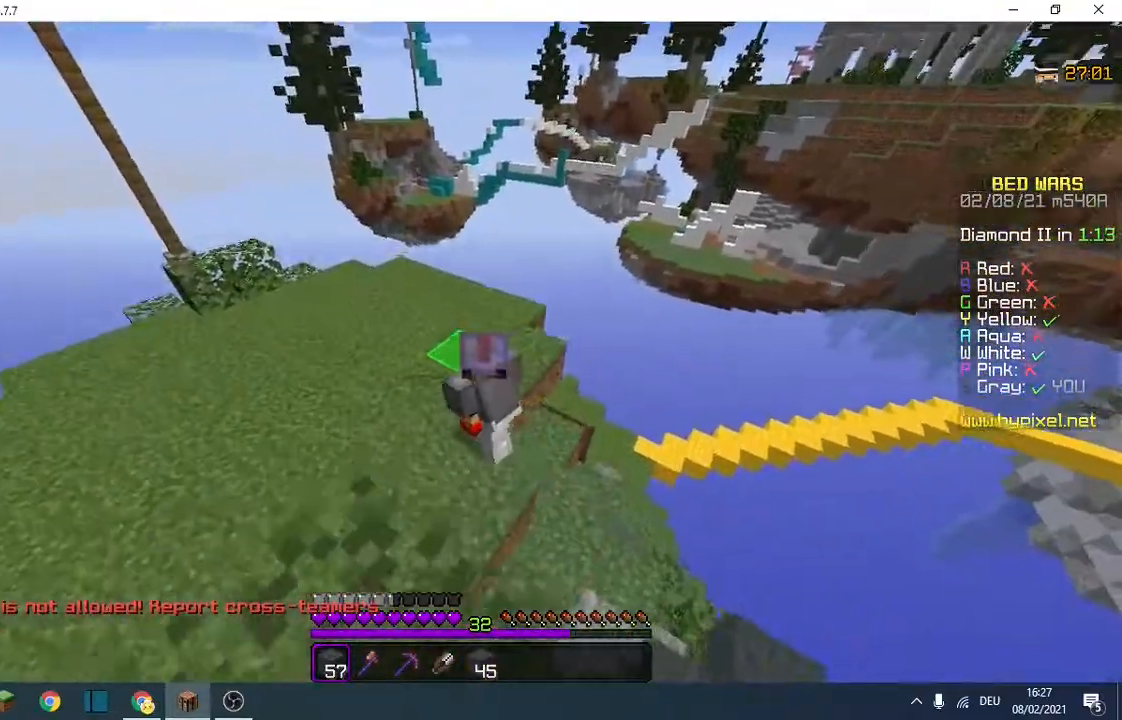
{"keys": ["d", "w"], "events": [[167, "d", "down"], [200, "a", "up"]]}
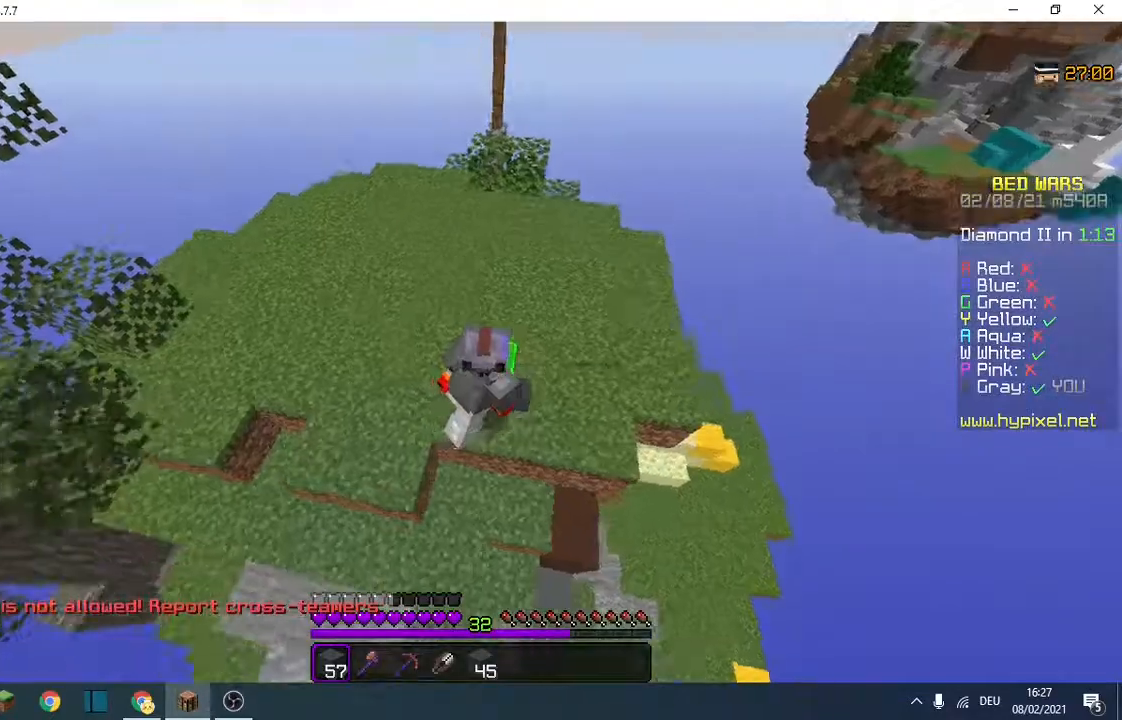
{"keys": ["d"], "events": [[133, "w", "up"]]}
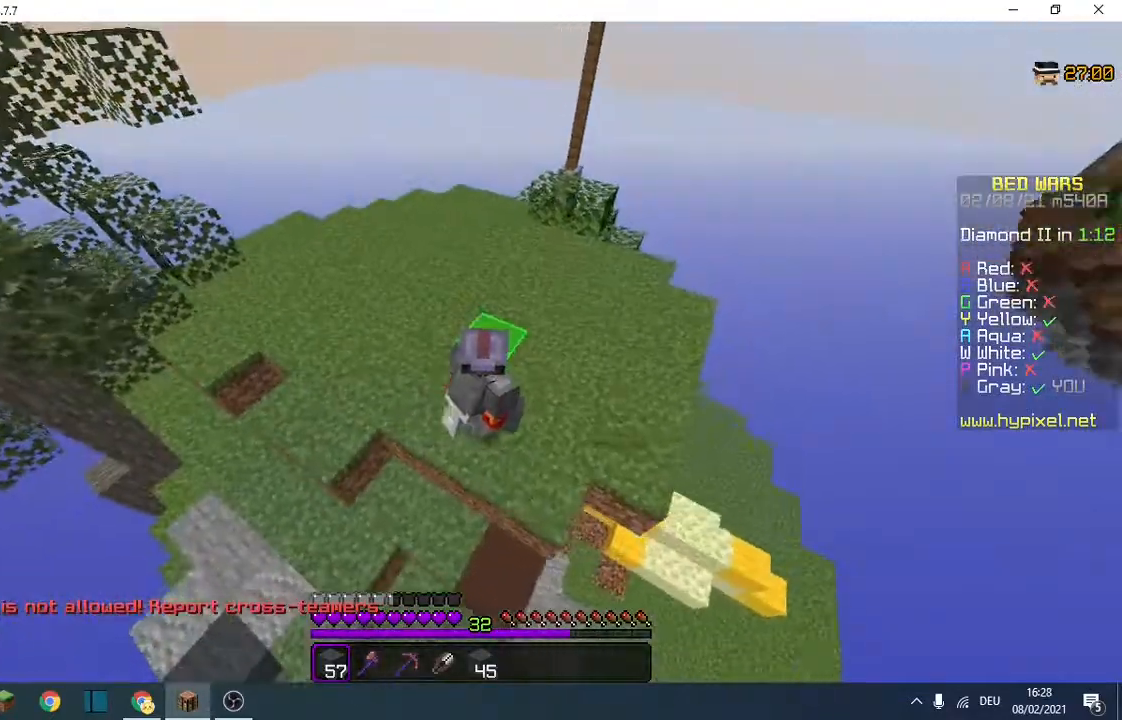
{"keys": ["d"], "events": []}
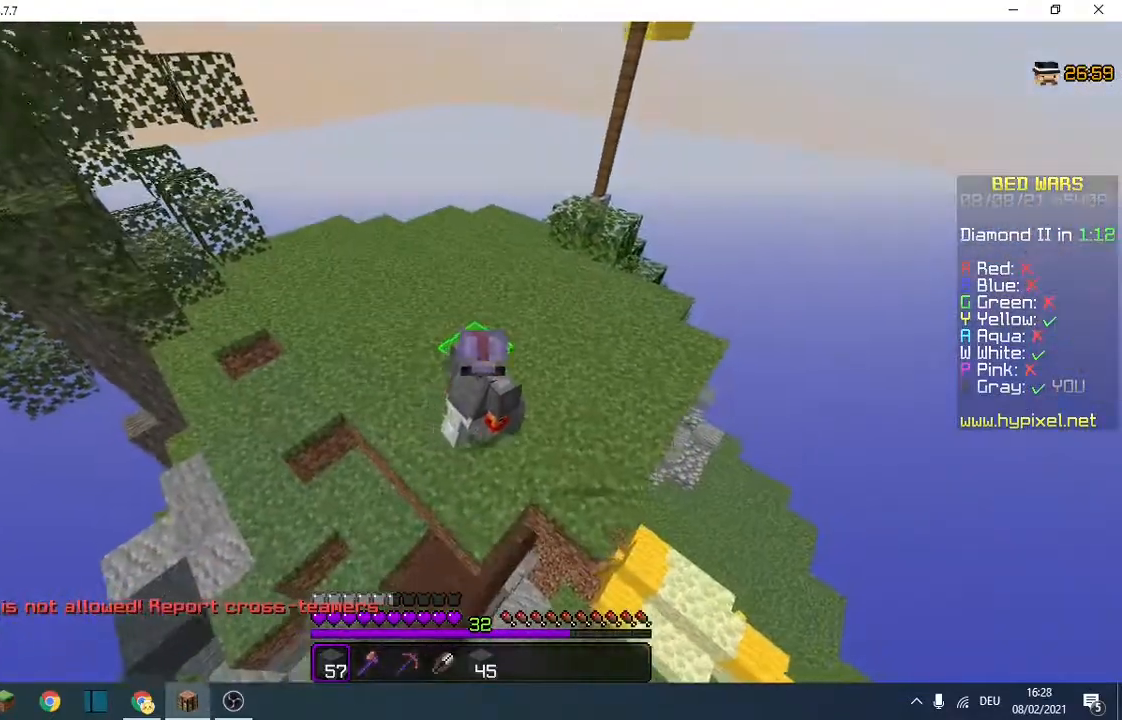
{"keys": ["d", "w"], "events": [[33, "w", "down"]]}
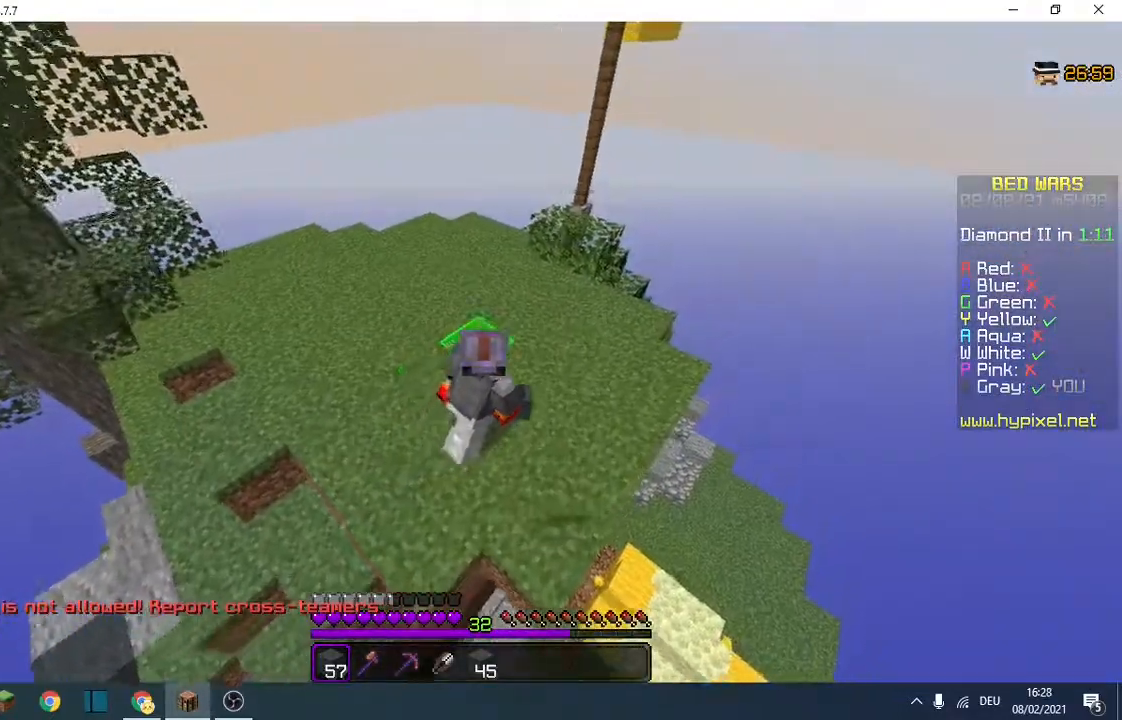
{"keys": ["d", "s"], "events": [[67, "w", "up"], [233, "s", "down"]]}
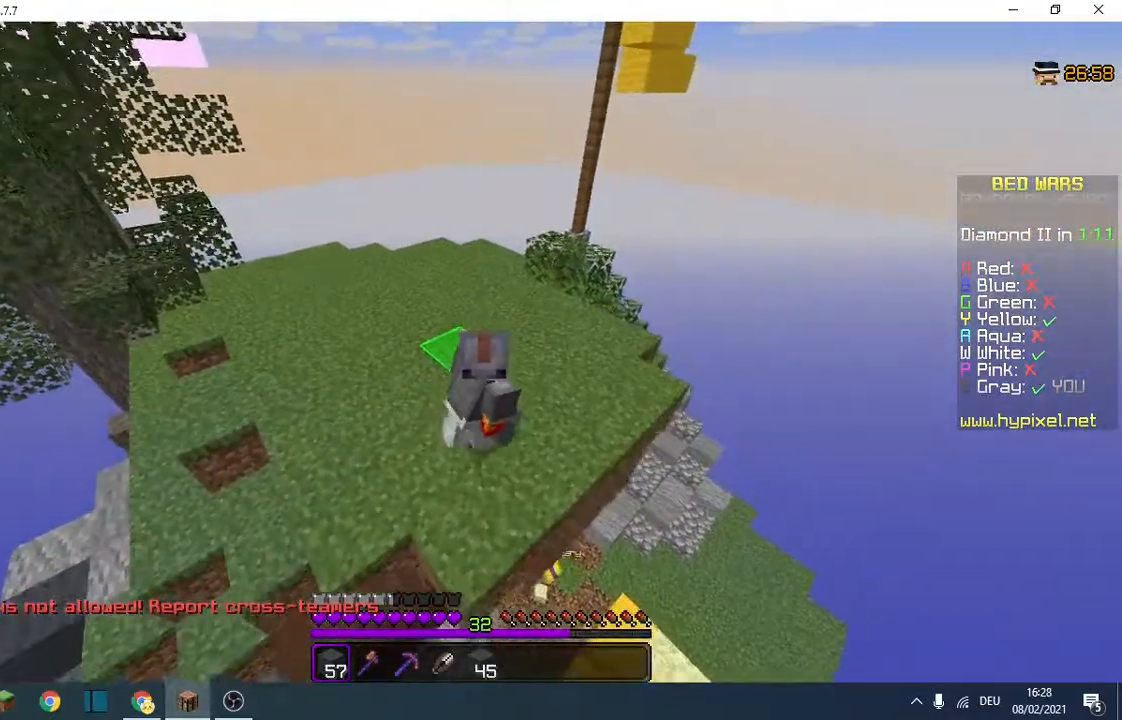
{"keys": [], "events": [[167, "d", "up"], [367, "s", "up"]]}
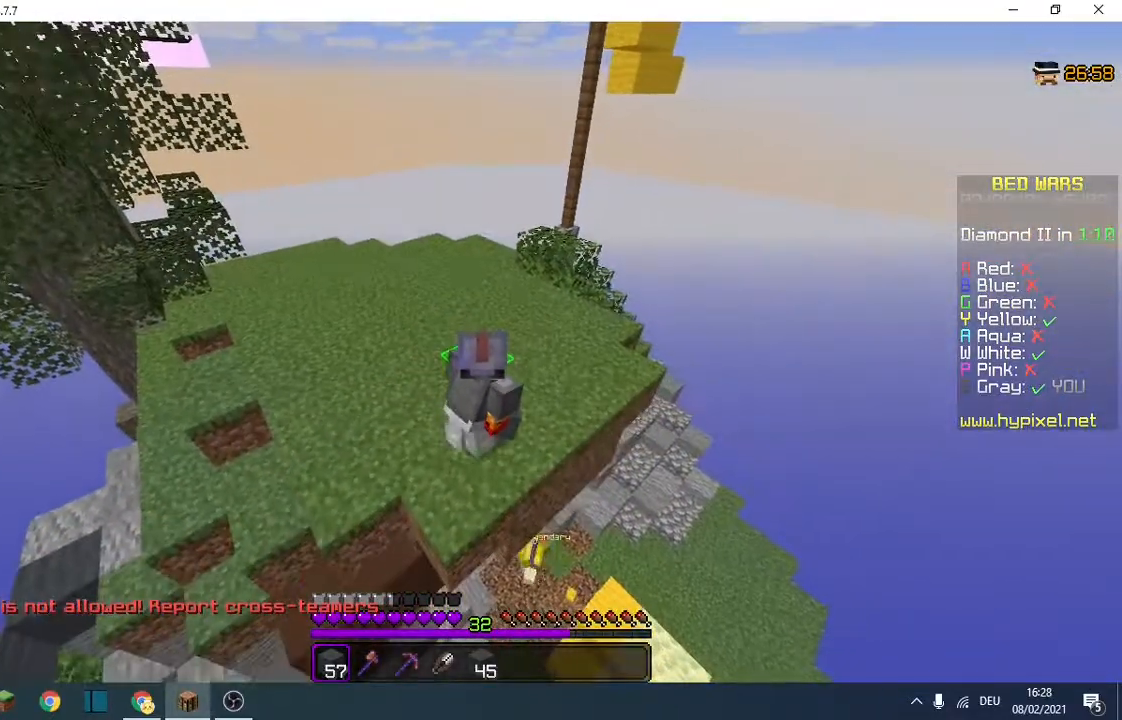
{"keys": [], "events": []}
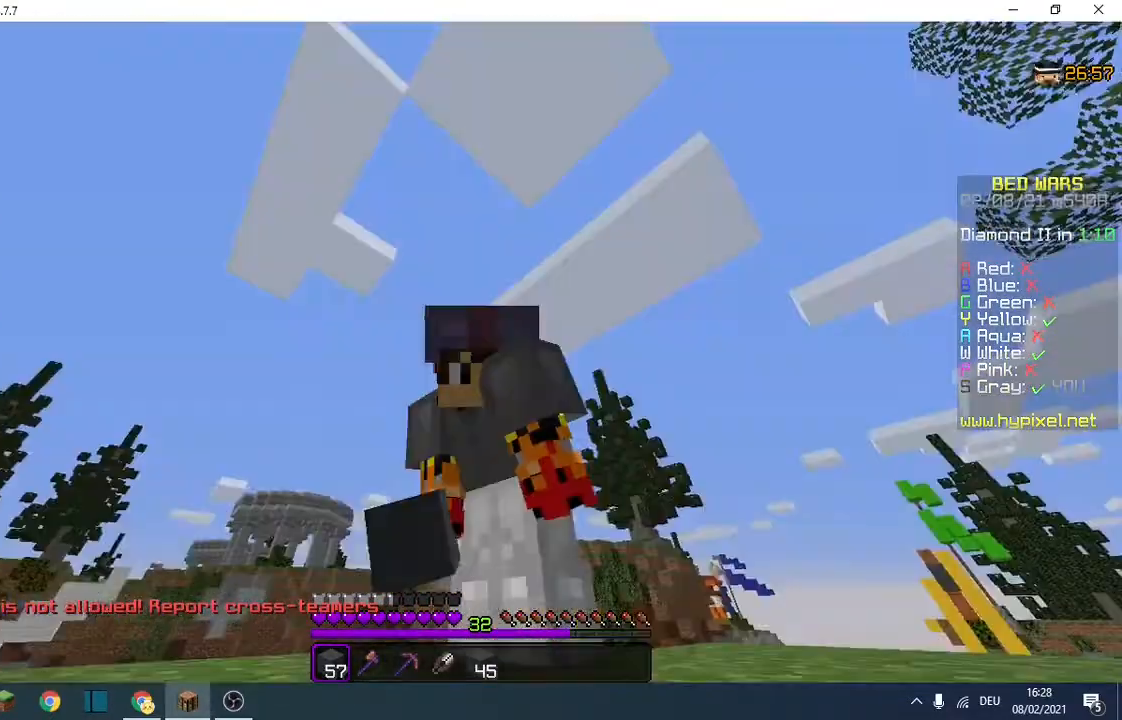
{"keys": [], "events": []}